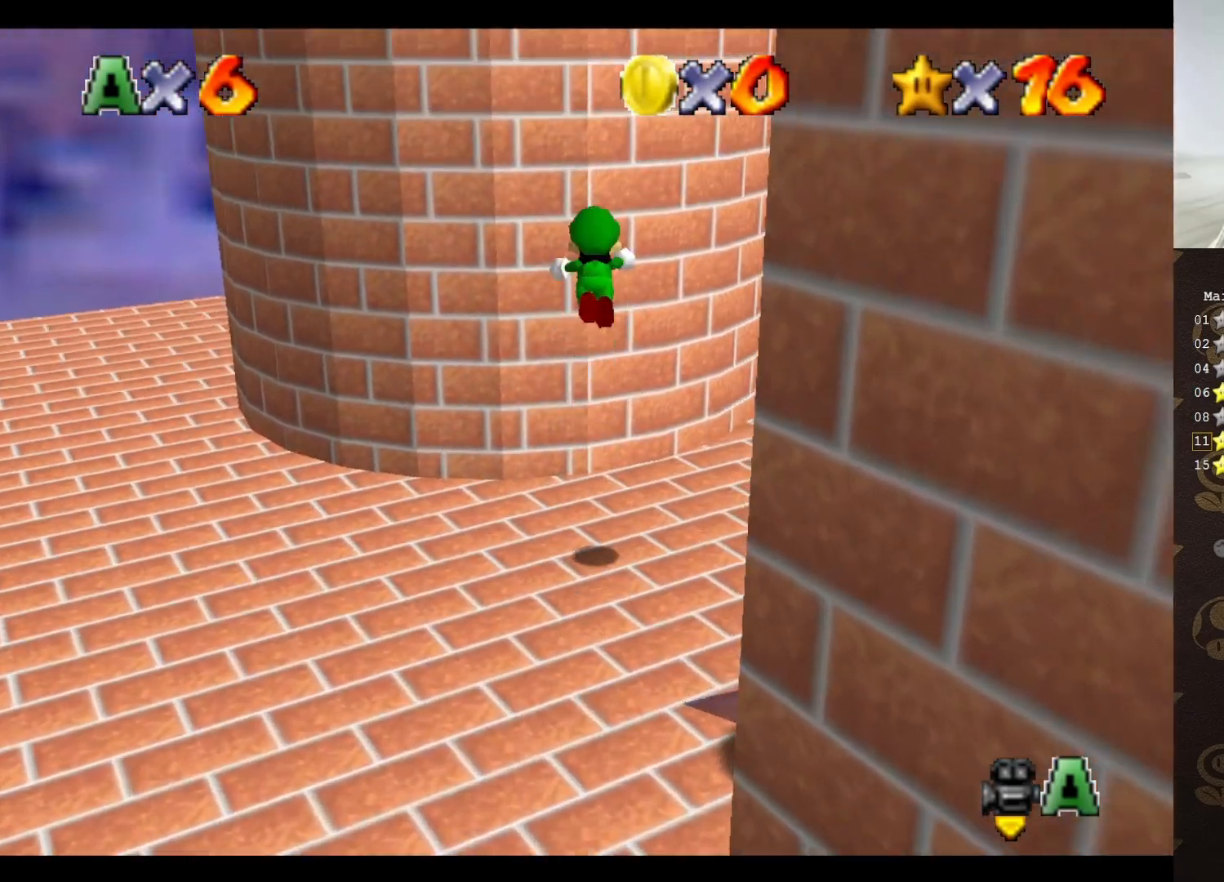
Gameplay with a controller (Nintendo layout); each line is a JSON object with the inputs held at the frame after it. "events" lists button and stick changes between this image and that frame as [ms after this image, input, new state], when the widget could be followed in between. Not read: L3 R3 Z.
{"buttons": ["A"], "left_stick": "up-left", "events": [[50, "A", "up"], [450, "A", "down"], [450, "left_stick", "up-left"]]}
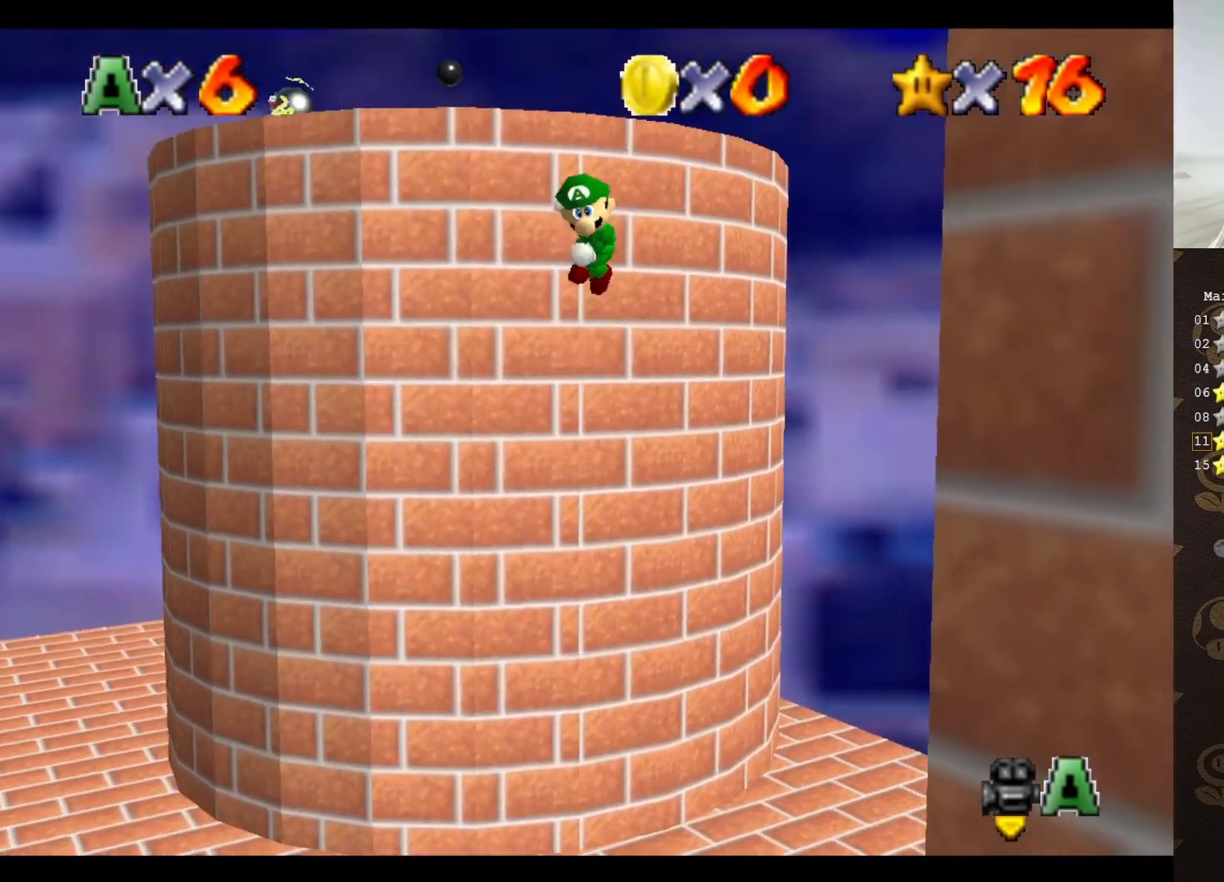
{"buttons": ["A"], "left_stick": "up-left", "events": []}
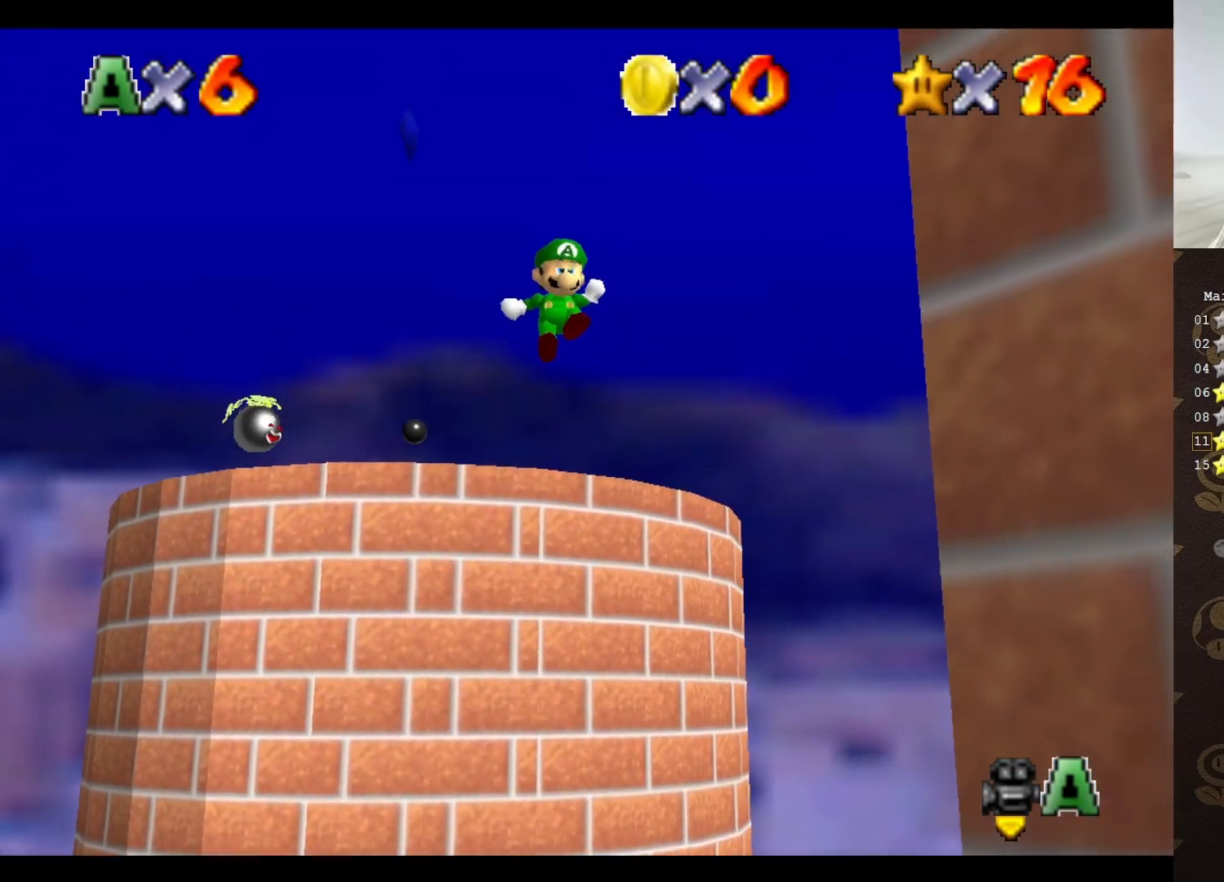
{"buttons": ["A"], "left_stick": "up-left", "events": []}
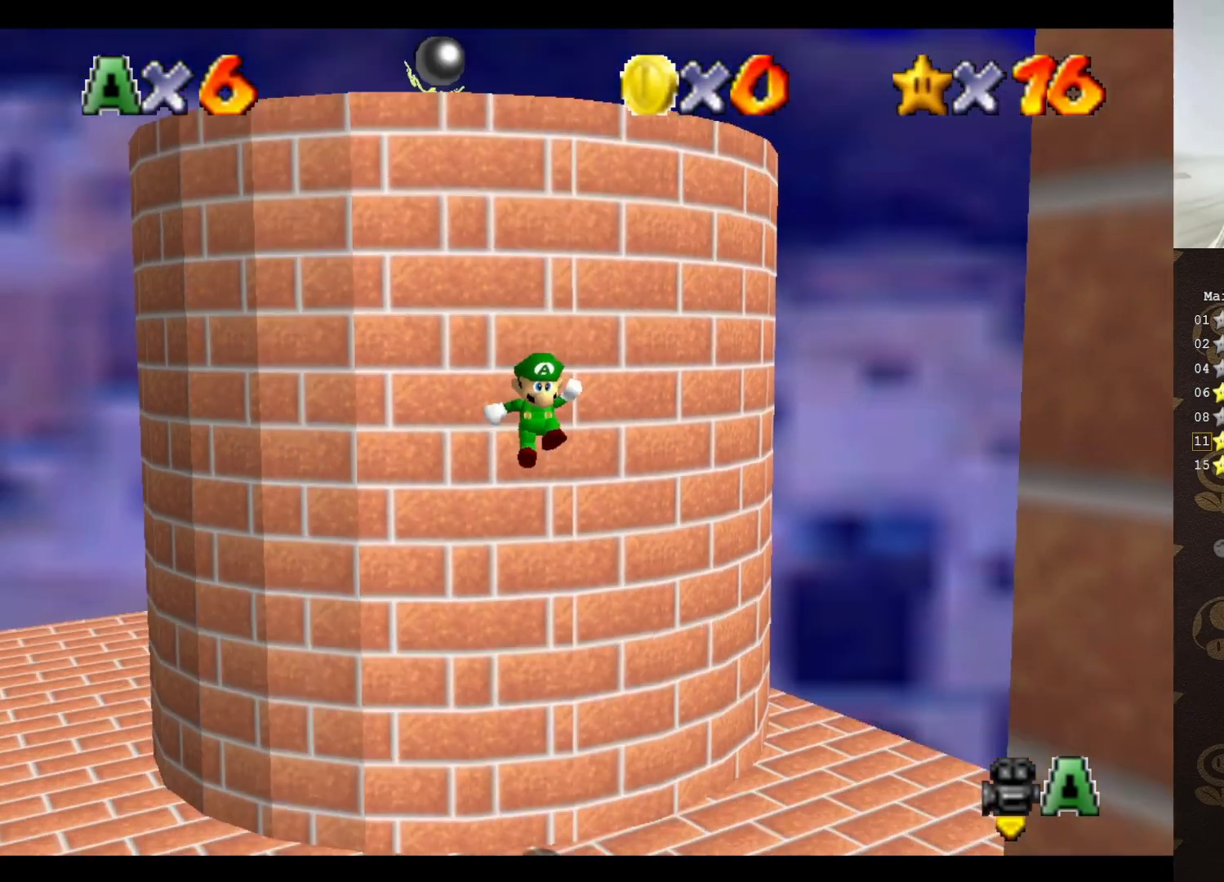
{"buttons": [], "left_stick": "center", "events": [[317, "A", "up"], [333, "left_stick", "center"]]}
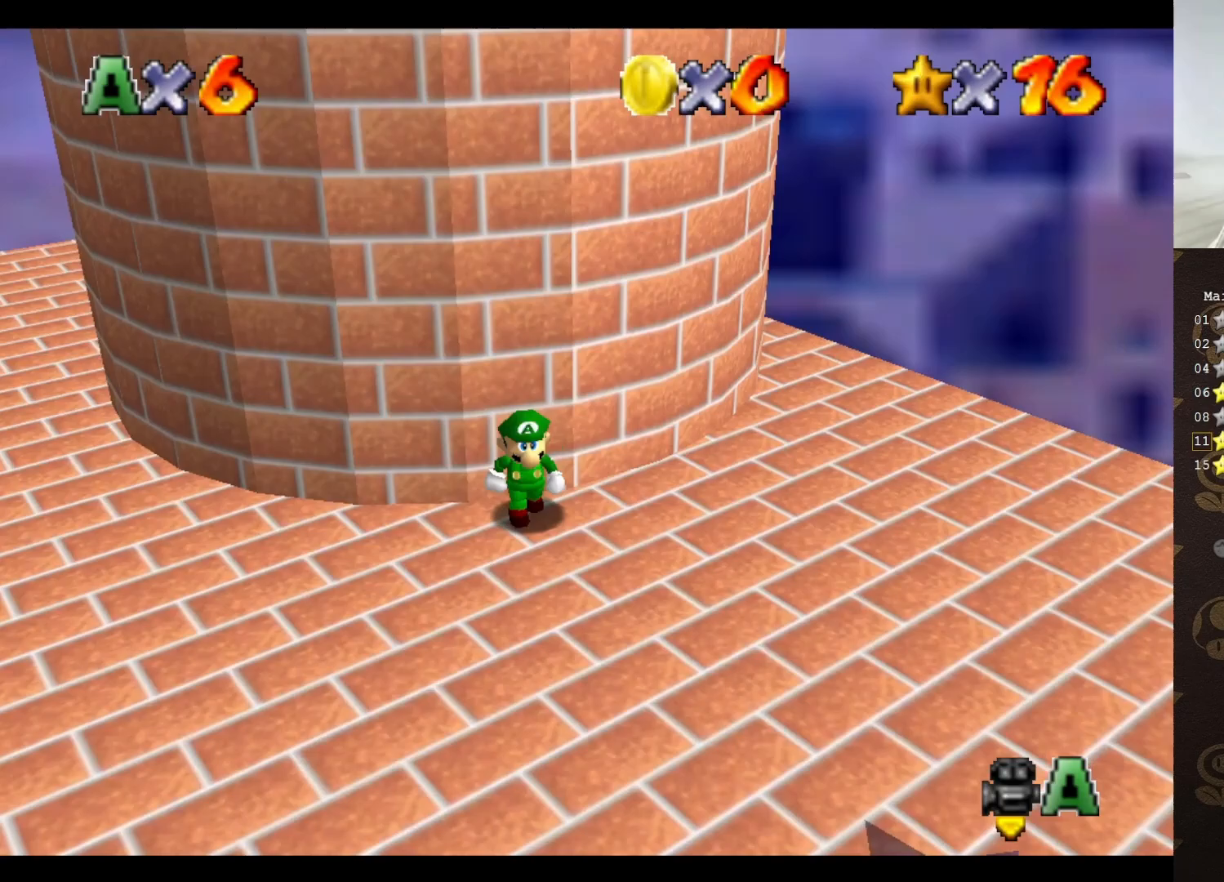
{"buttons": [], "left_stick": "down", "events": [[33, "left_stick", "down"]]}
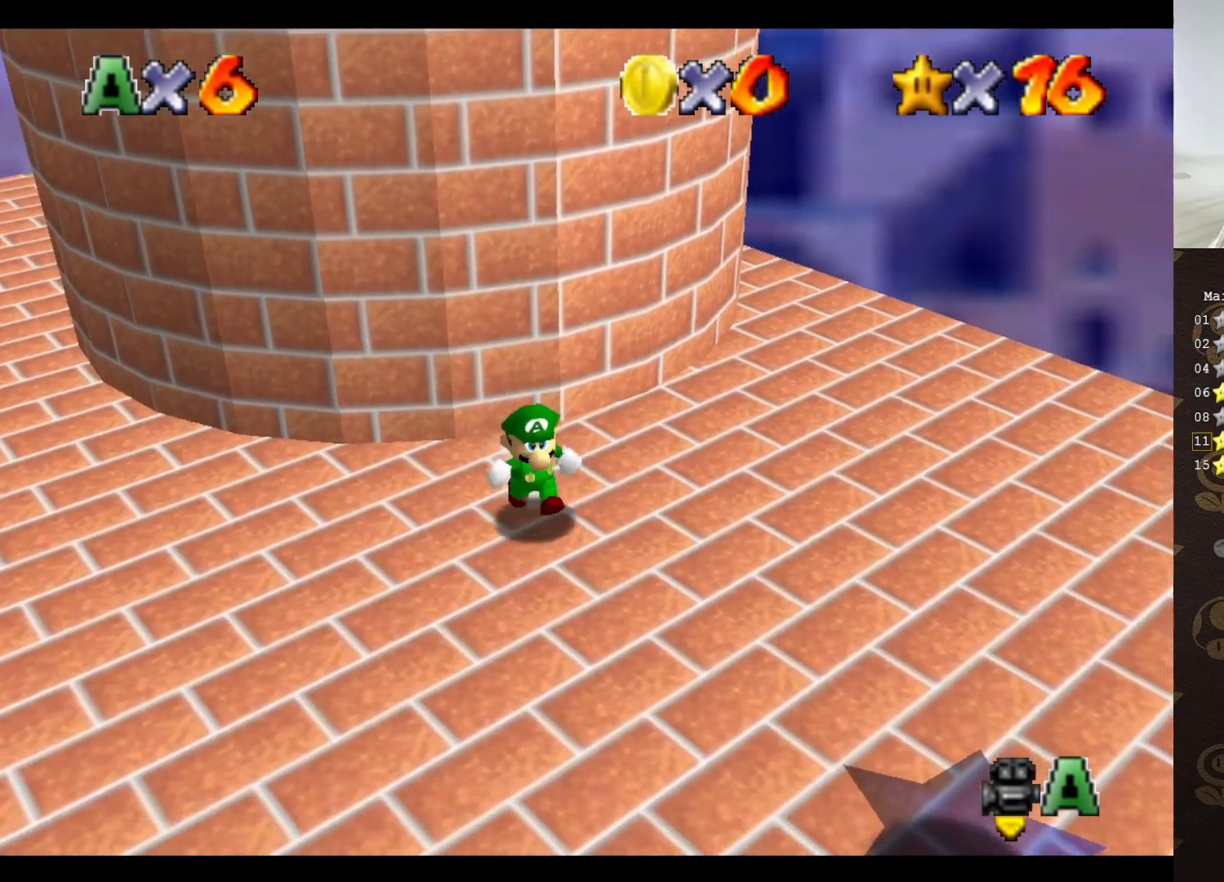
{"buttons": ["C_LEFT"], "left_stick": "up", "events": [[183, "left_stick", "up"], [283, "A", "down"], [400, "A", "up"], [433, "C_LEFT", "down"]]}
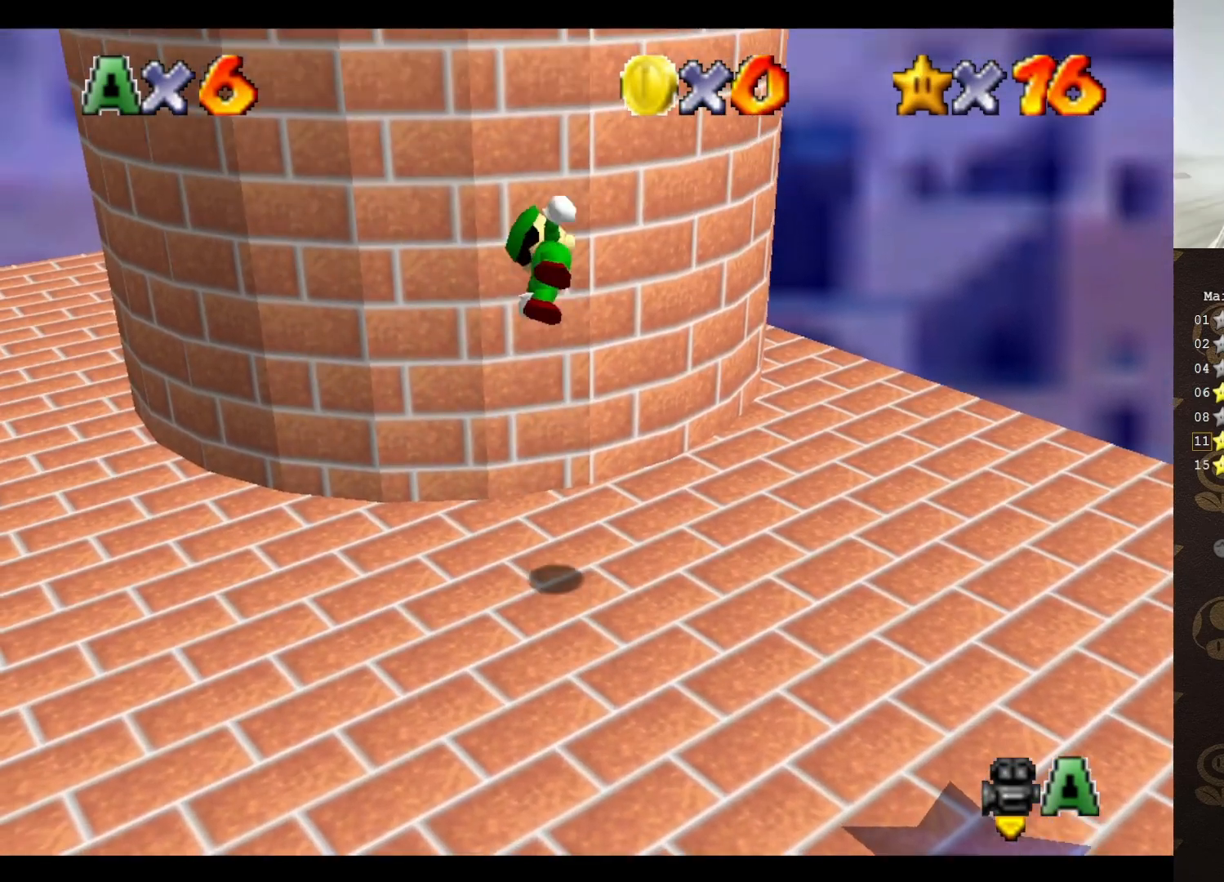
{"buttons": ["A"], "left_stick": "up-left", "events": [[50, "C_LEFT", "up"], [117, "C_LEFT", "down"], [183, "C_LEFT", "up"], [217, "C_LEFT", "down"], [317, "C_LEFT", "up"], [350, "left_stick", "up-left"], [383, "A", "down"]]}
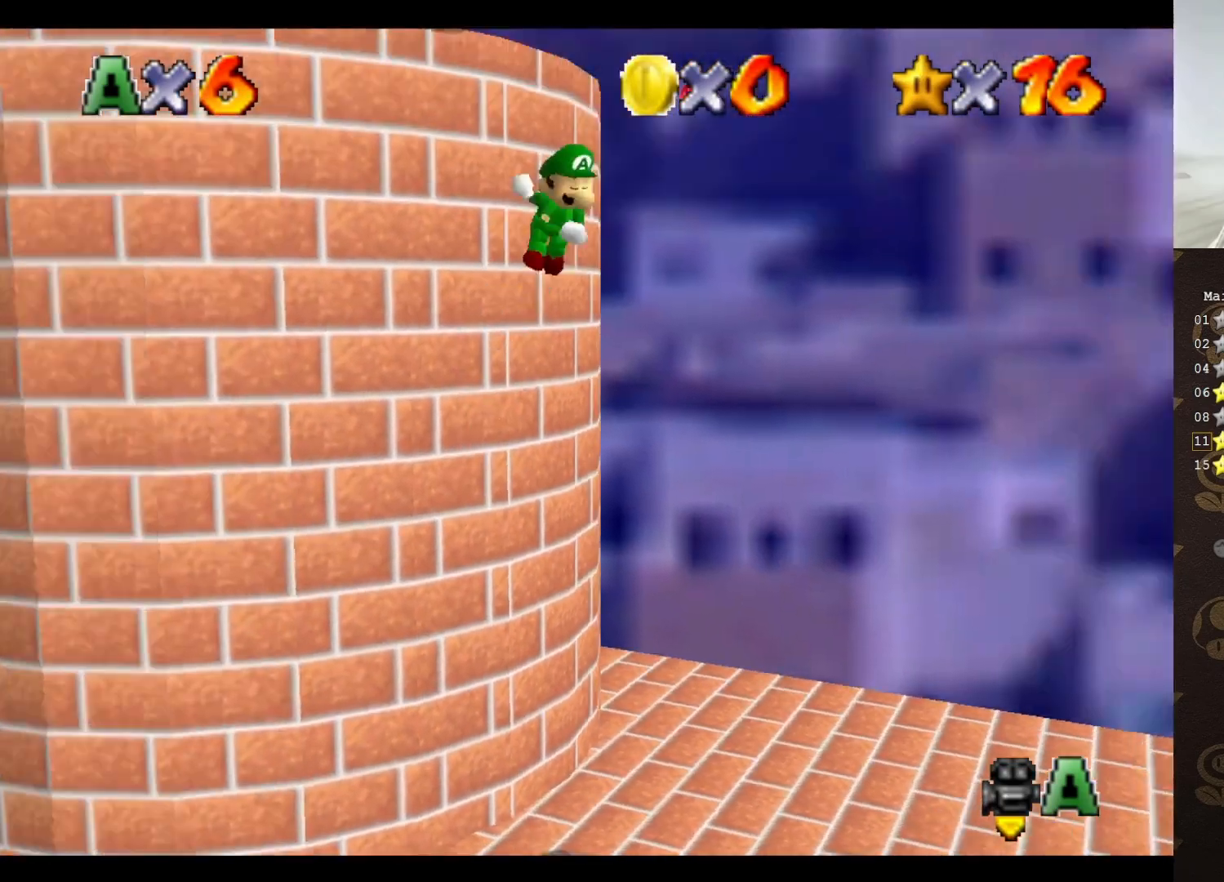
{"buttons": ["A"], "left_stick": "up-left", "events": []}
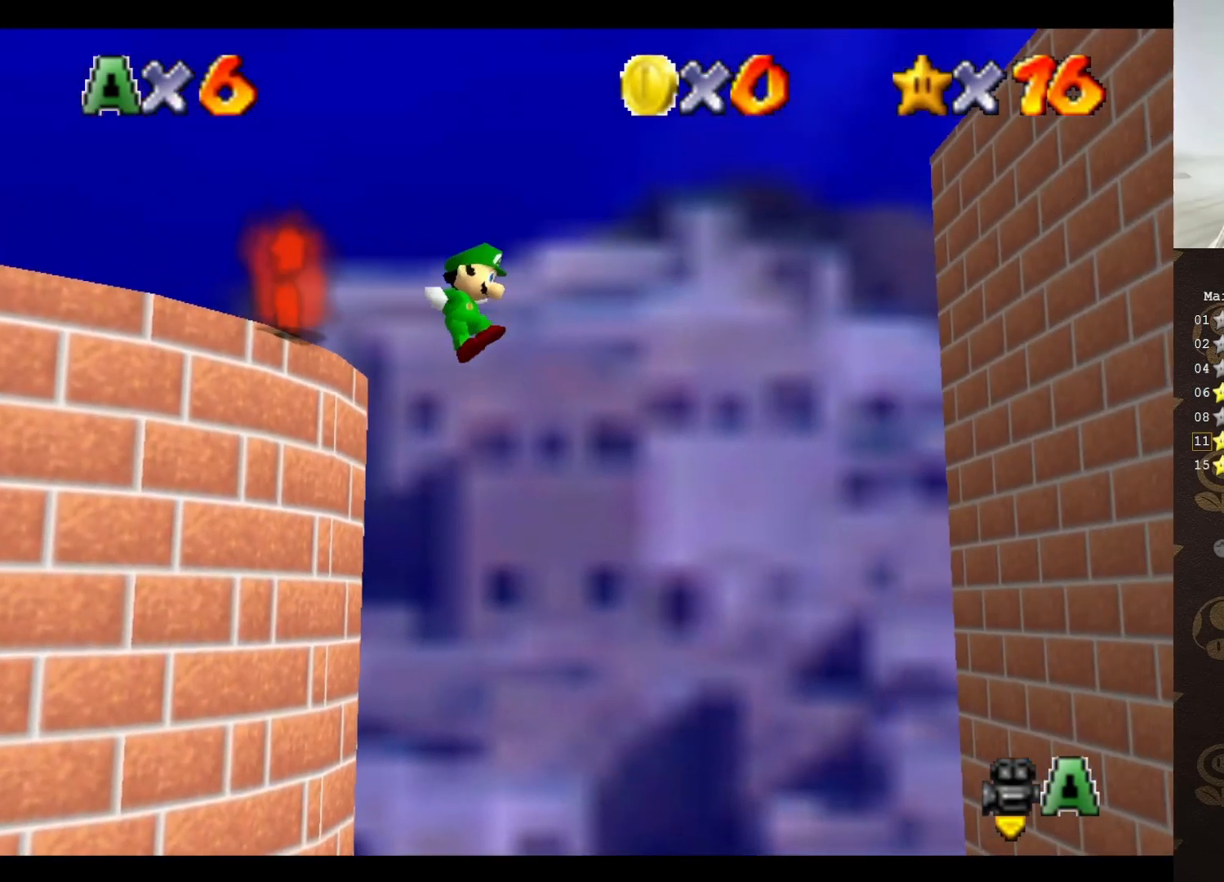
{"buttons": ["A"], "left_stick": "up-left", "events": []}
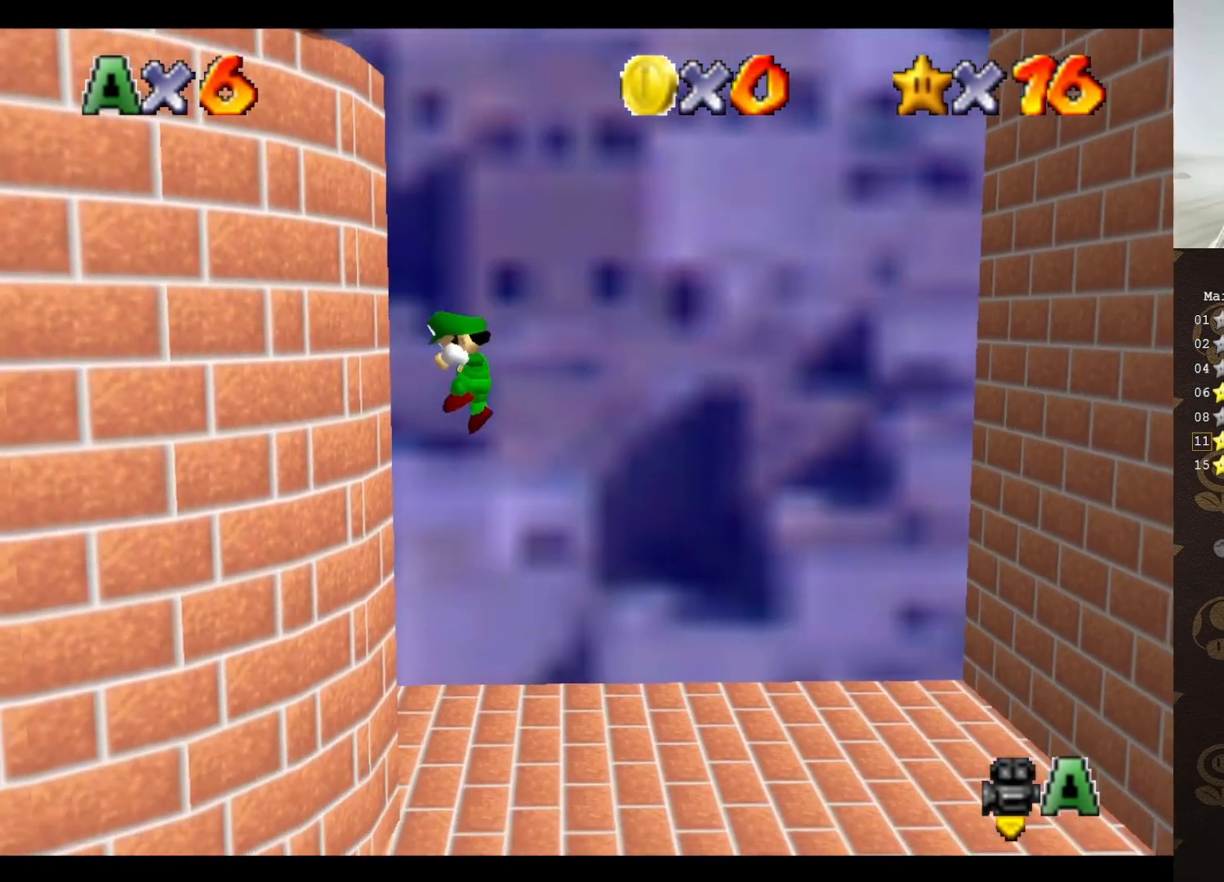
{"buttons": [], "left_stick": "center", "events": [[133, "A", "up"], [217, "left_stick", "center"]]}
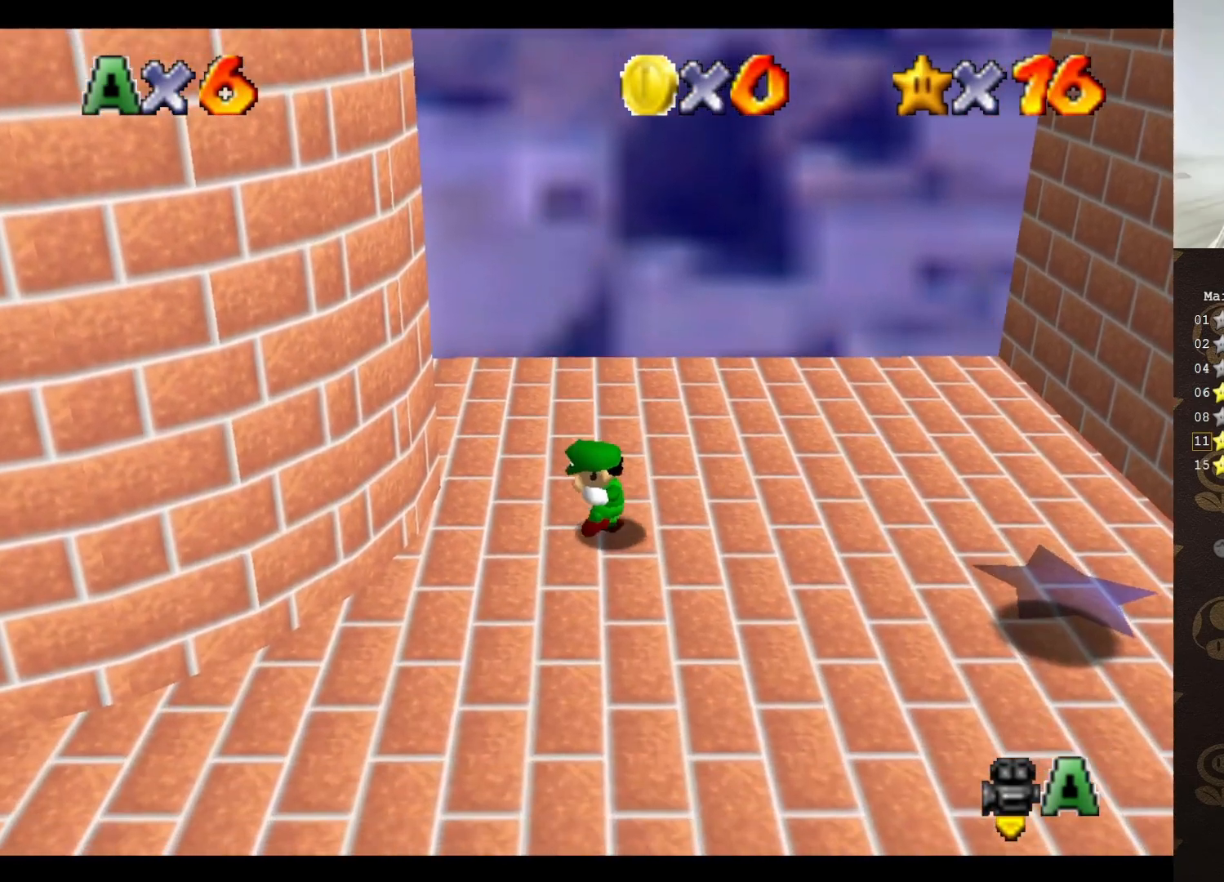
{"buttons": ["A"], "left_stick": "right", "events": [[317, "A", "down"], [383, "left_stick", "right"]]}
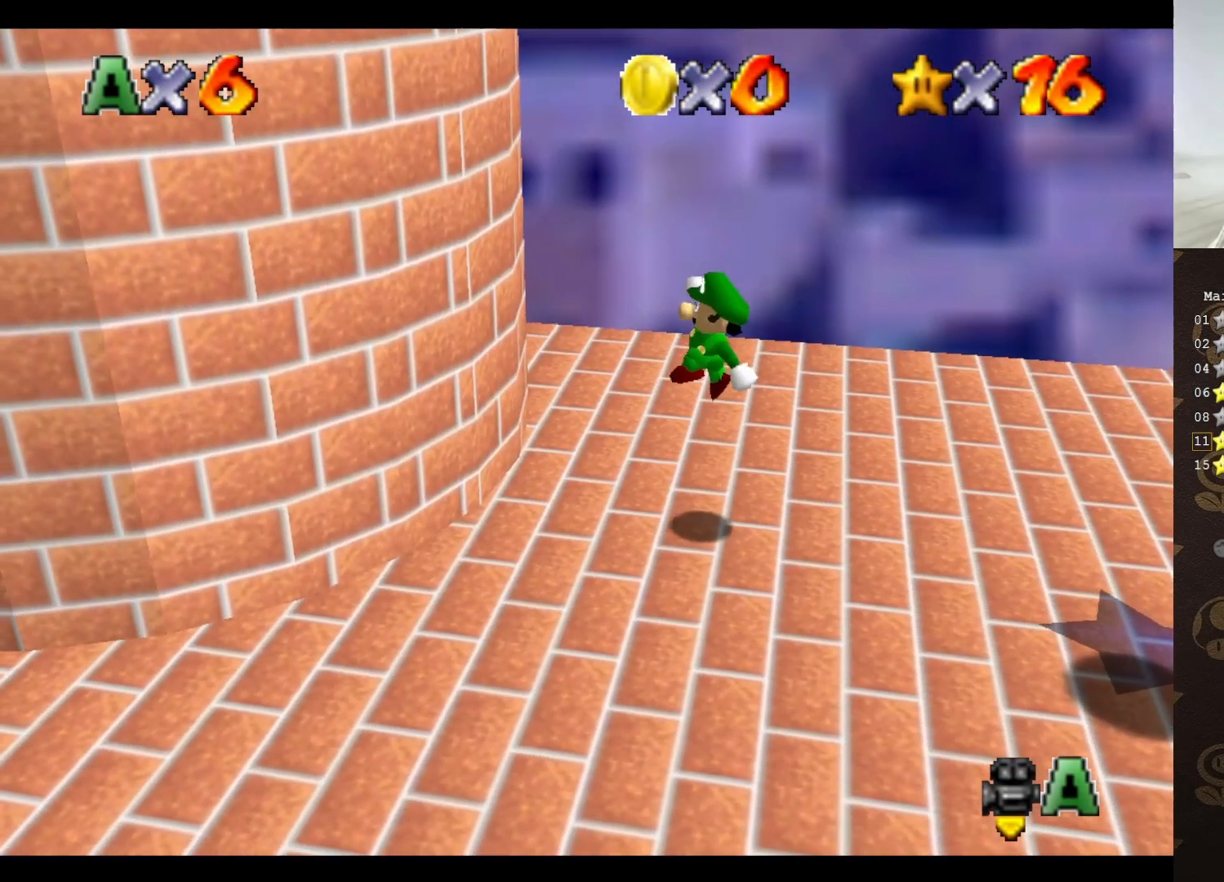
{"buttons": [], "left_stick": "down-right", "events": [[100, "B", "down"], [167, "A", "up"], [233, "B", "up"], [267, "left_stick", "down-right"]]}
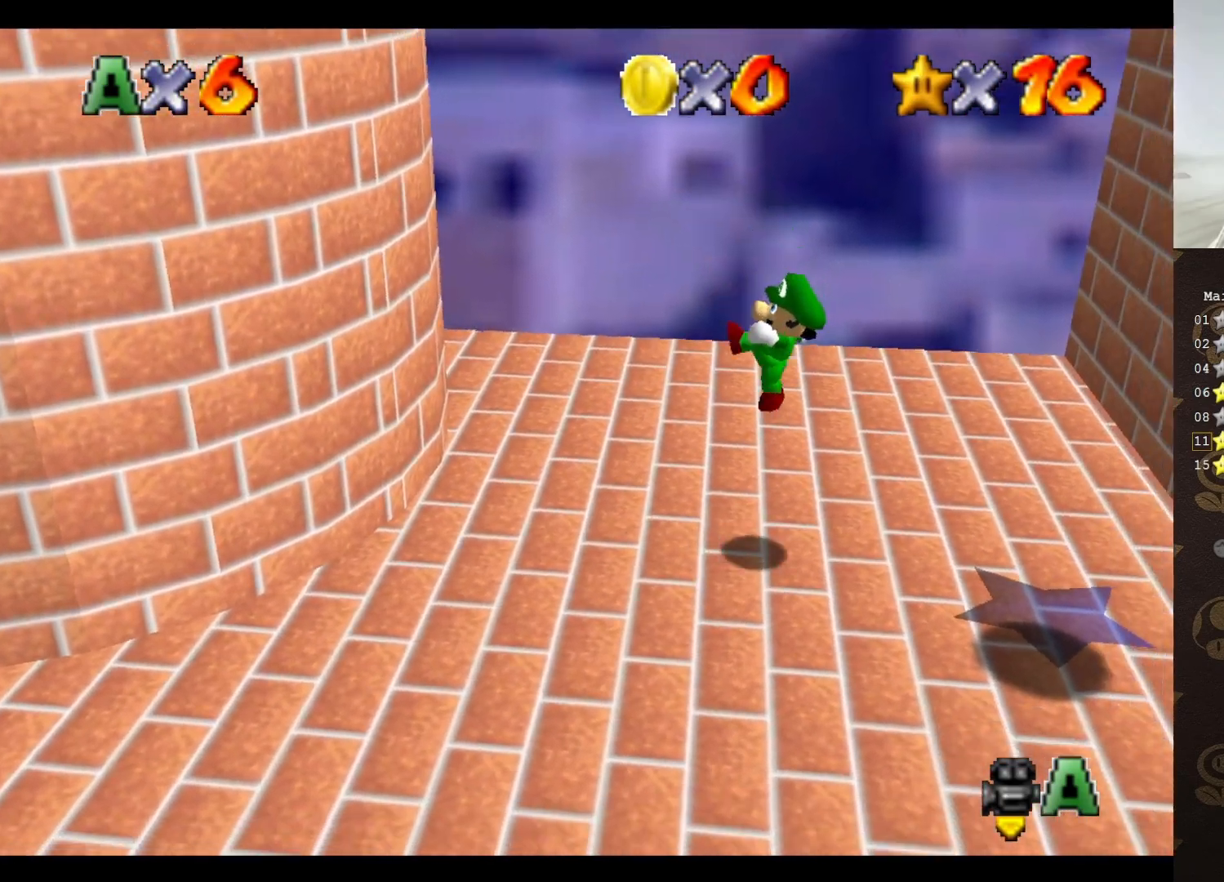
{"buttons": [], "left_stick": "center", "events": [[200, "A", "down"], [200, "B", "down"], [300, "A", "up"], [300, "B", "up"], [300, "left_stick", "center"]]}
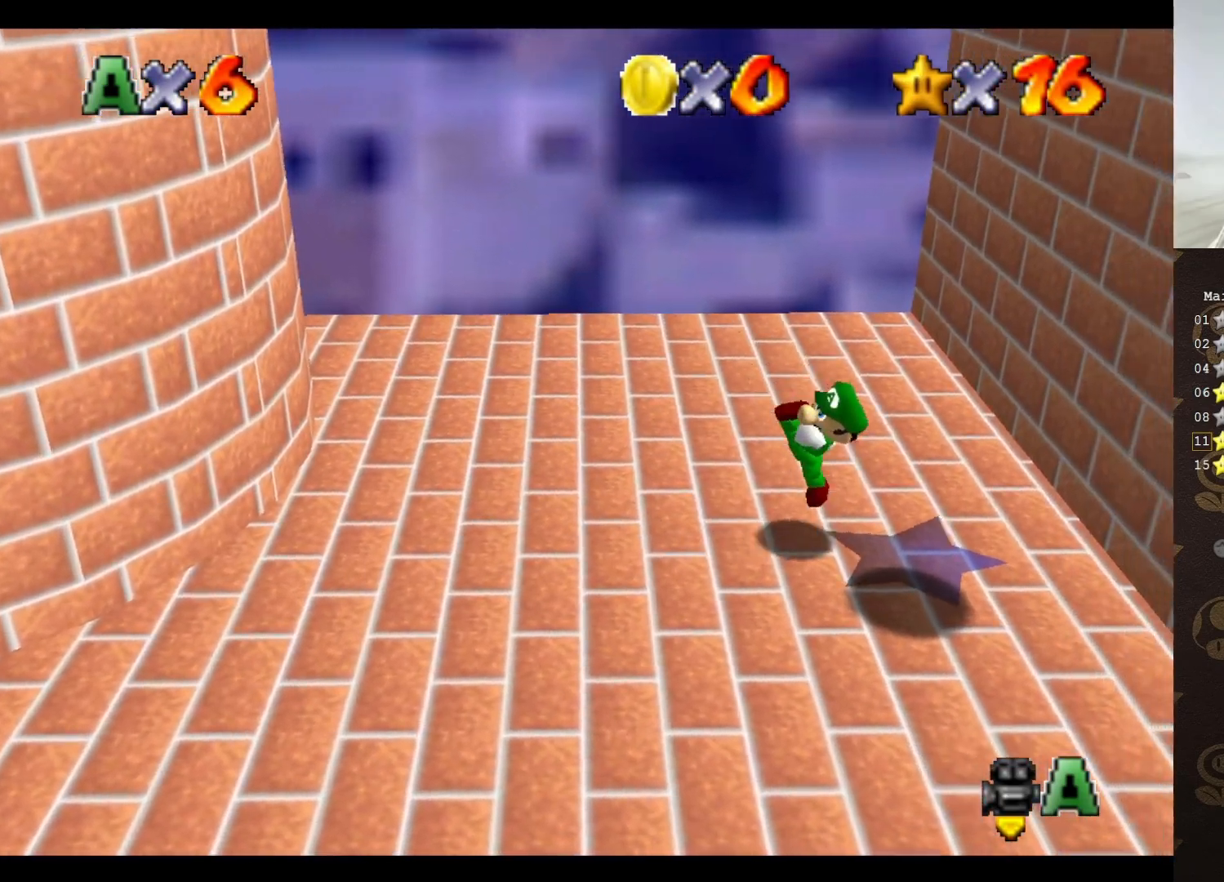
{"buttons": ["A"], "left_stick": "left", "events": [[133, "A", "down"], [150, "left_stick", "left"]]}
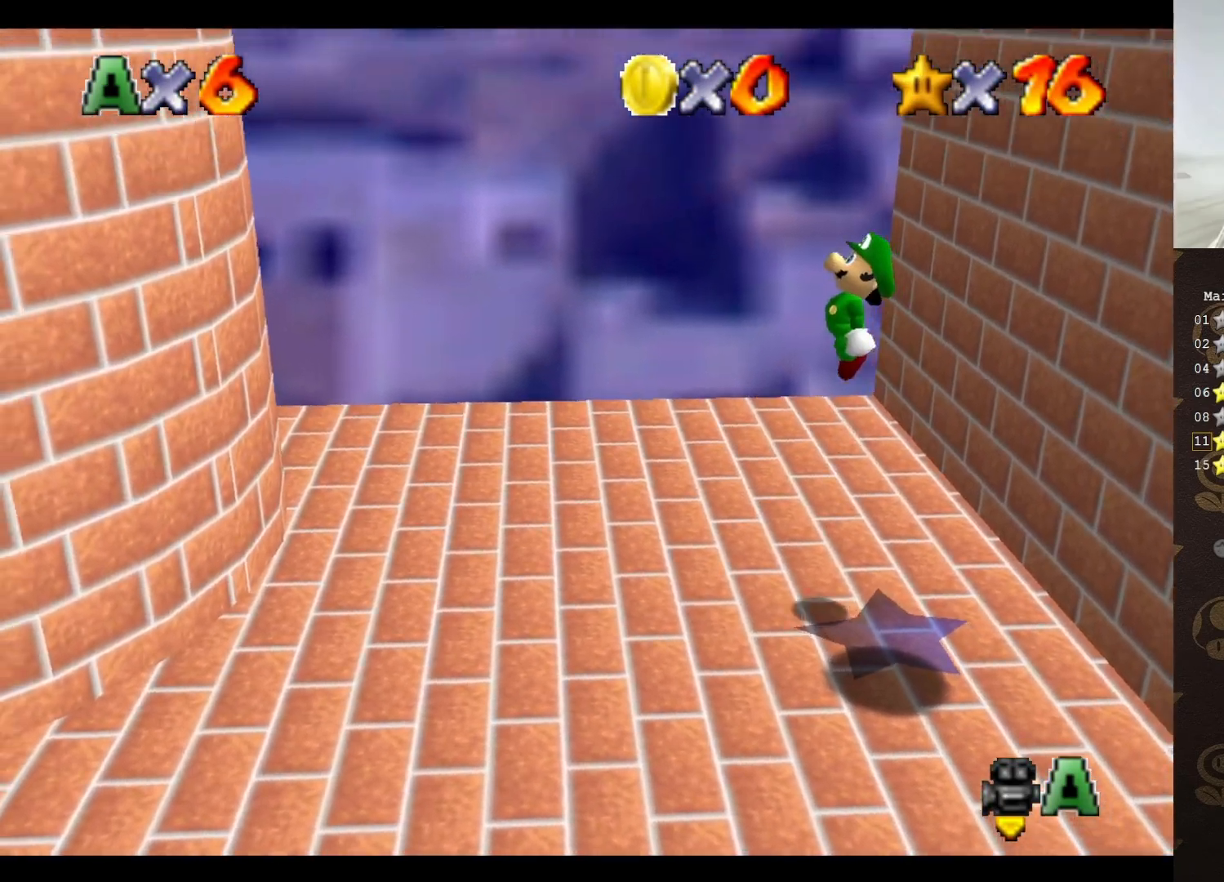
{"buttons": [], "left_stick": "left", "events": [[217, "A", "up"]]}
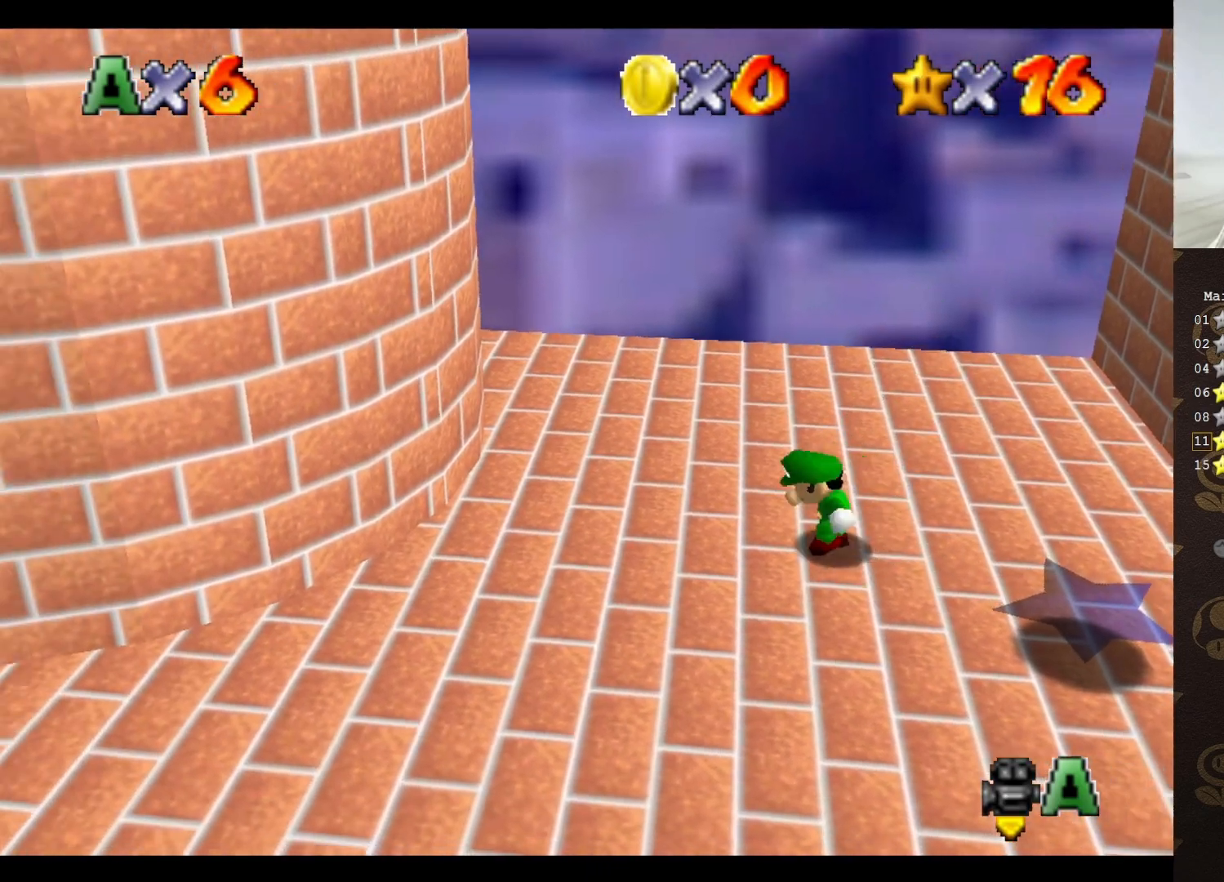
{"buttons": [], "left_stick": "left", "events": [[33, "A", "down"], [150, "A", "up"]]}
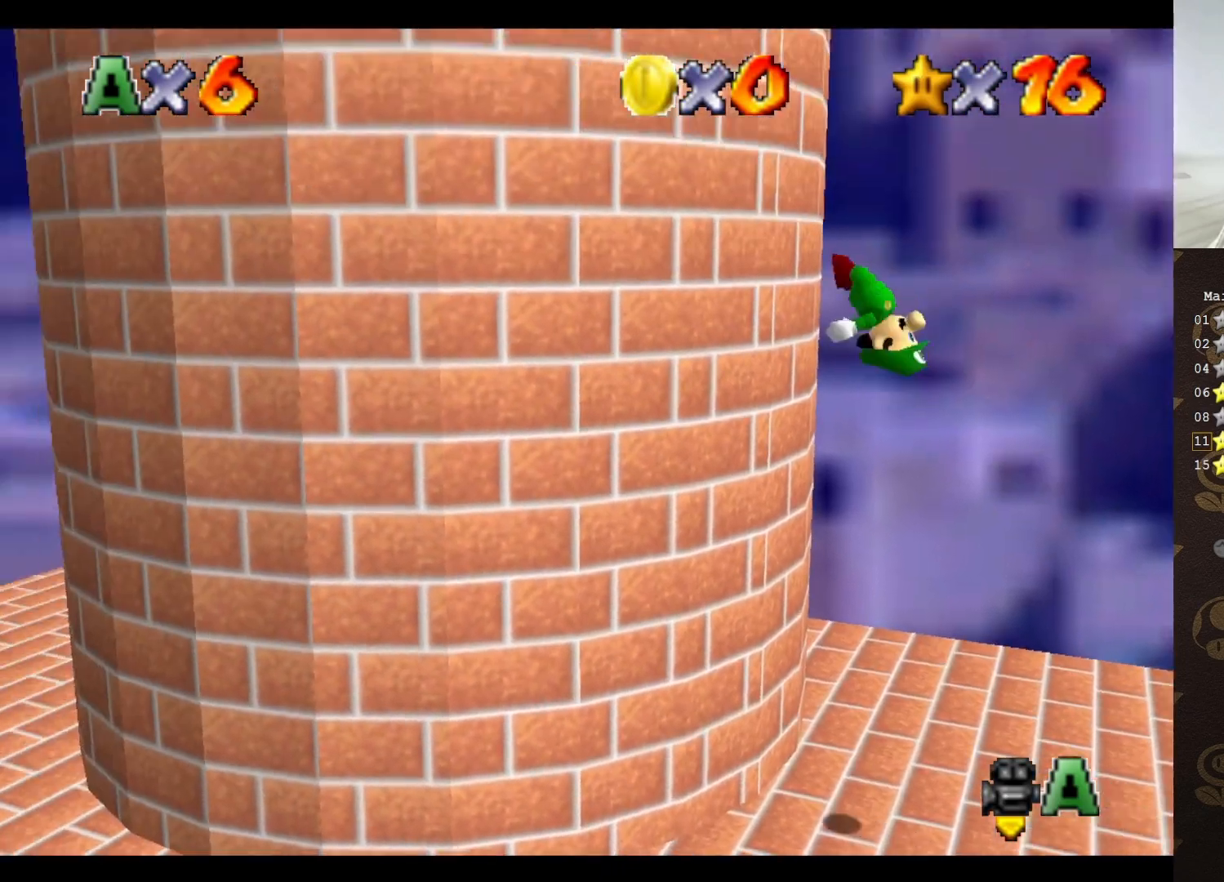
{"buttons": ["A"], "left_stick": "up-left", "events": [[150, "A", "down"], [317, "left_stick", "up-left"]]}
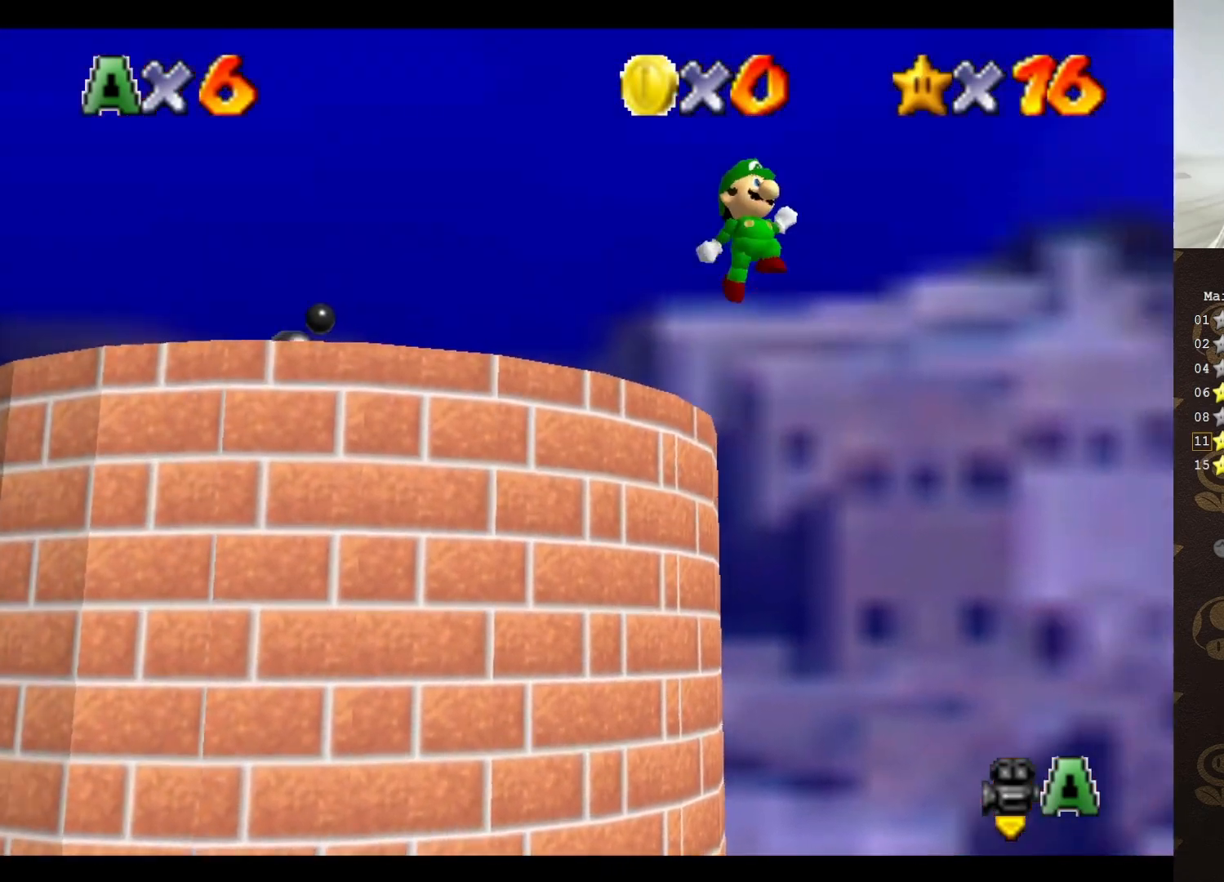
{"buttons": ["A"], "left_stick": "up-left", "events": []}
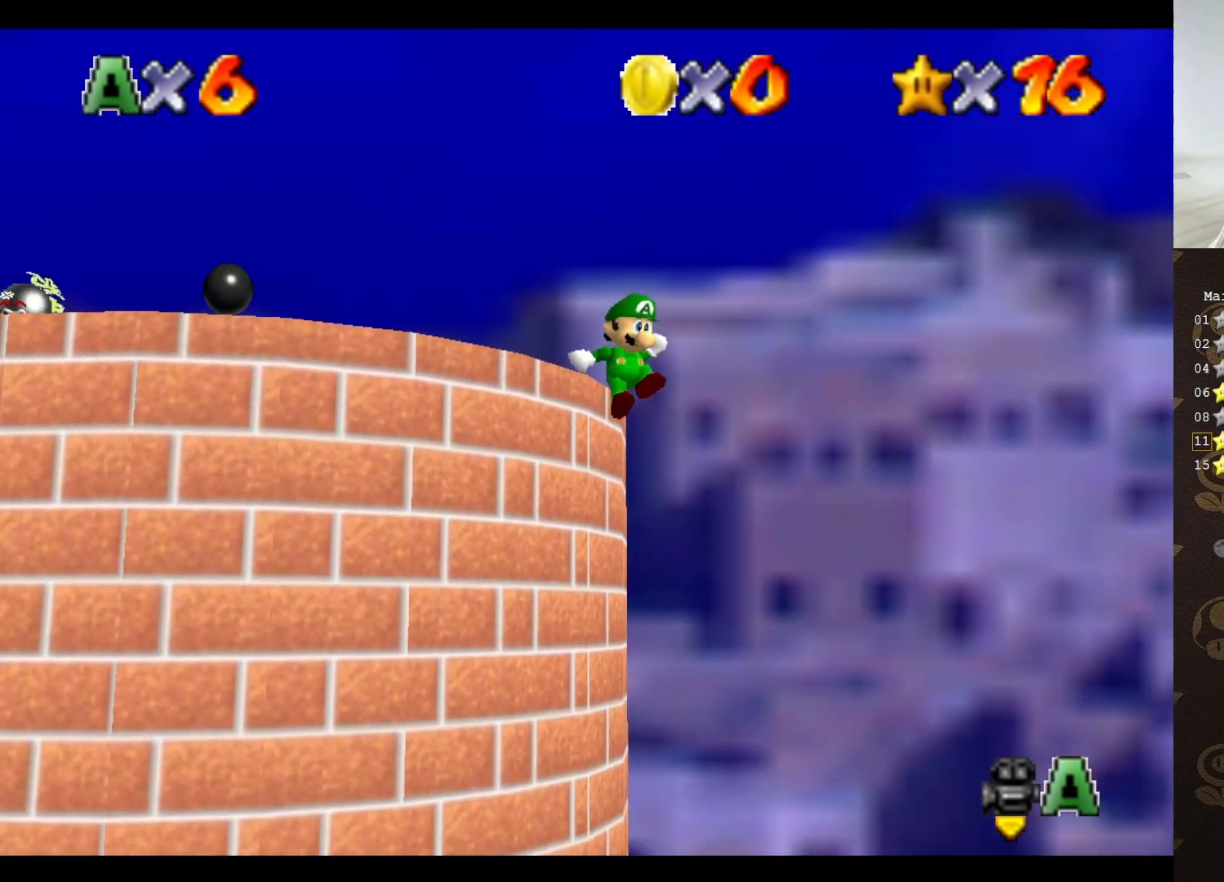
{"buttons": [], "left_stick": "up-left", "events": [[400, "A", "up"]]}
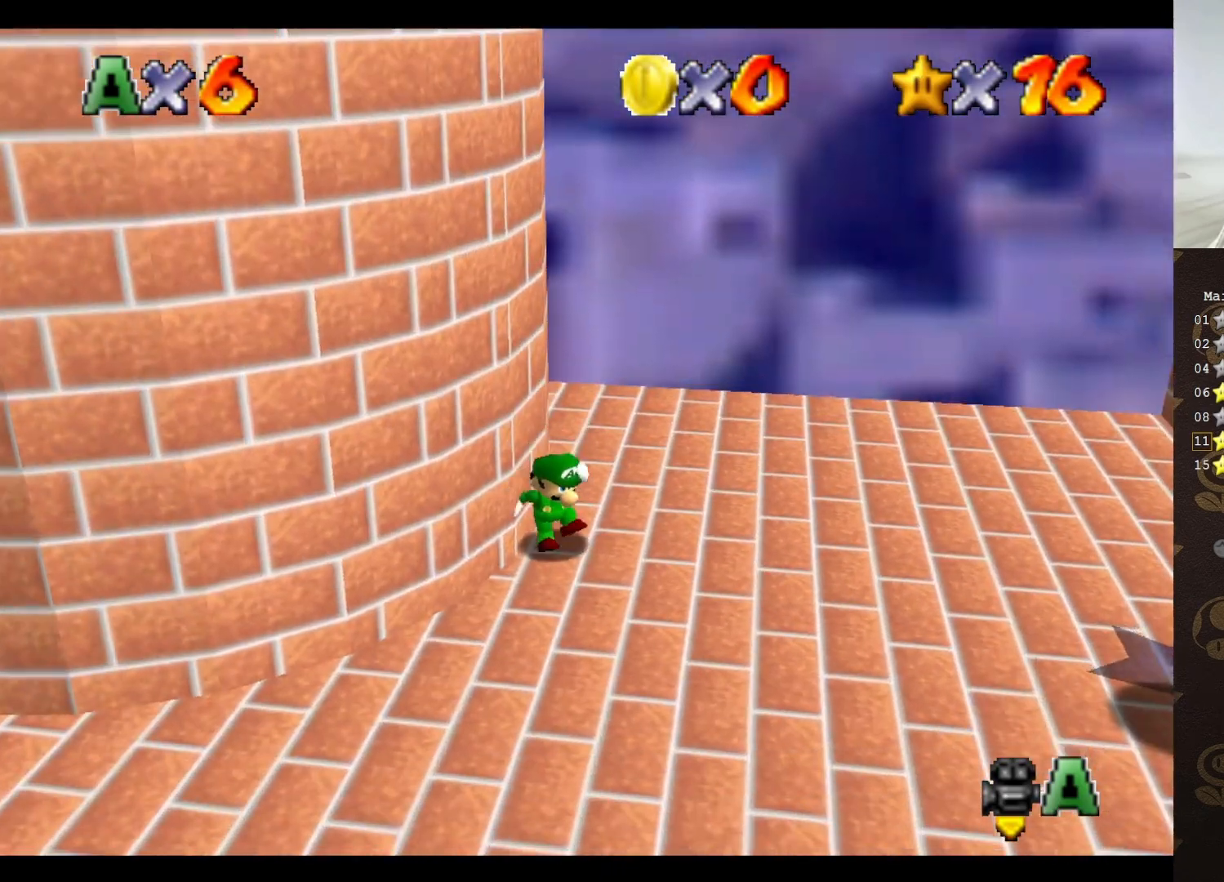
{"buttons": [], "left_stick": "down", "events": [[50, "left_stick", "center"], [183, "C_RIGHT", "down"], [250, "left_stick", "down"], [317, "C_RIGHT", "up"]]}
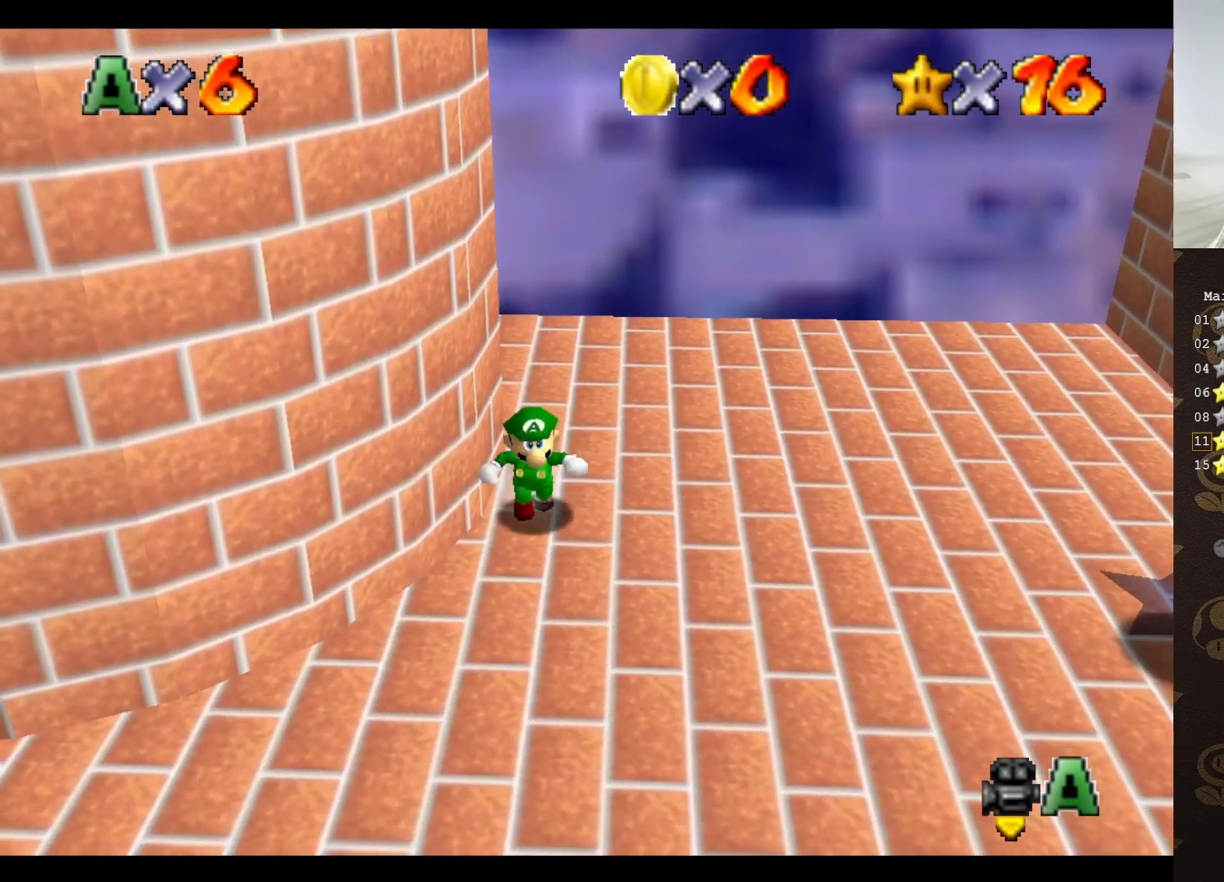
{"buttons": [], "left_stick": "right", "events": [[250, "left_stick", "down-right"], [433, "left_stick", "right"]]}
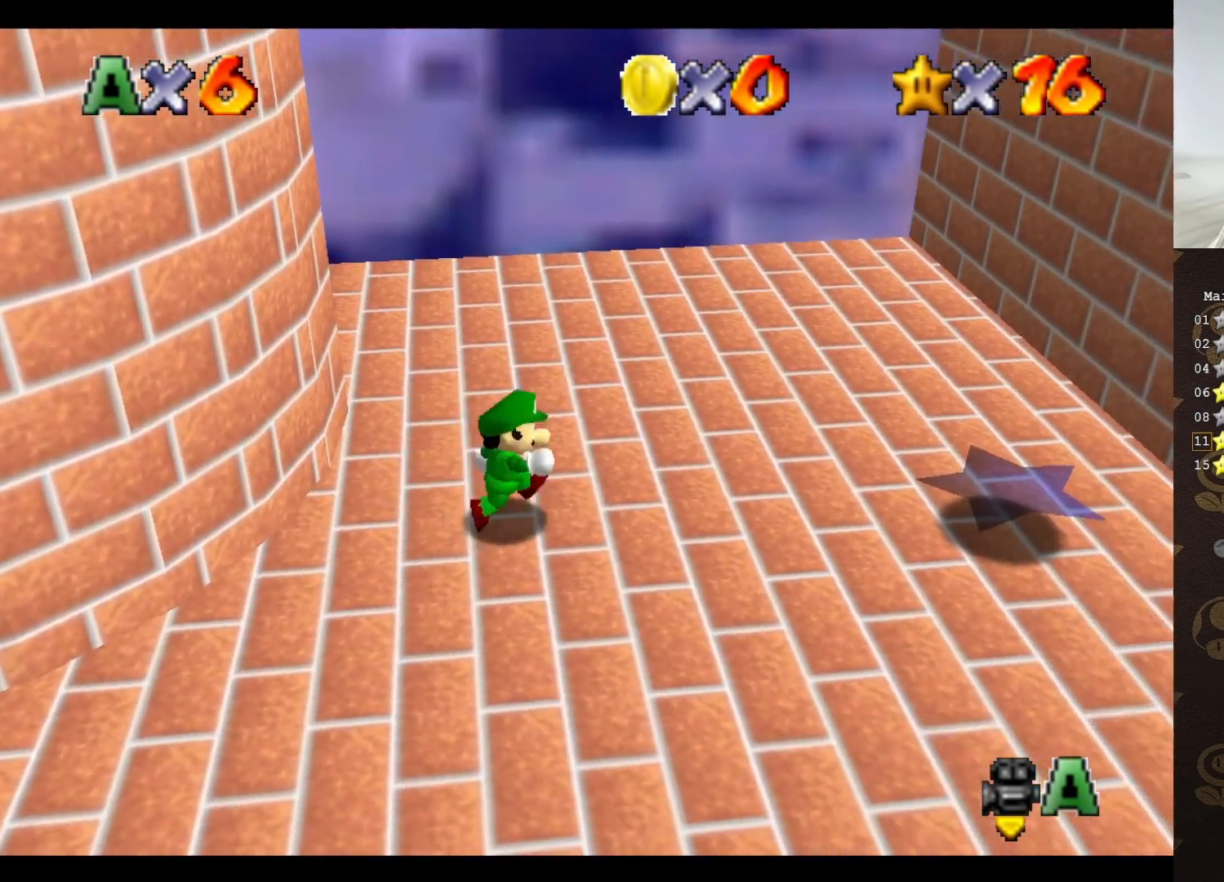
{"buttons": ["A"], "left_stick": "left", "events": [[67, "left_stick", "left"], [183, "A", "down"]]}
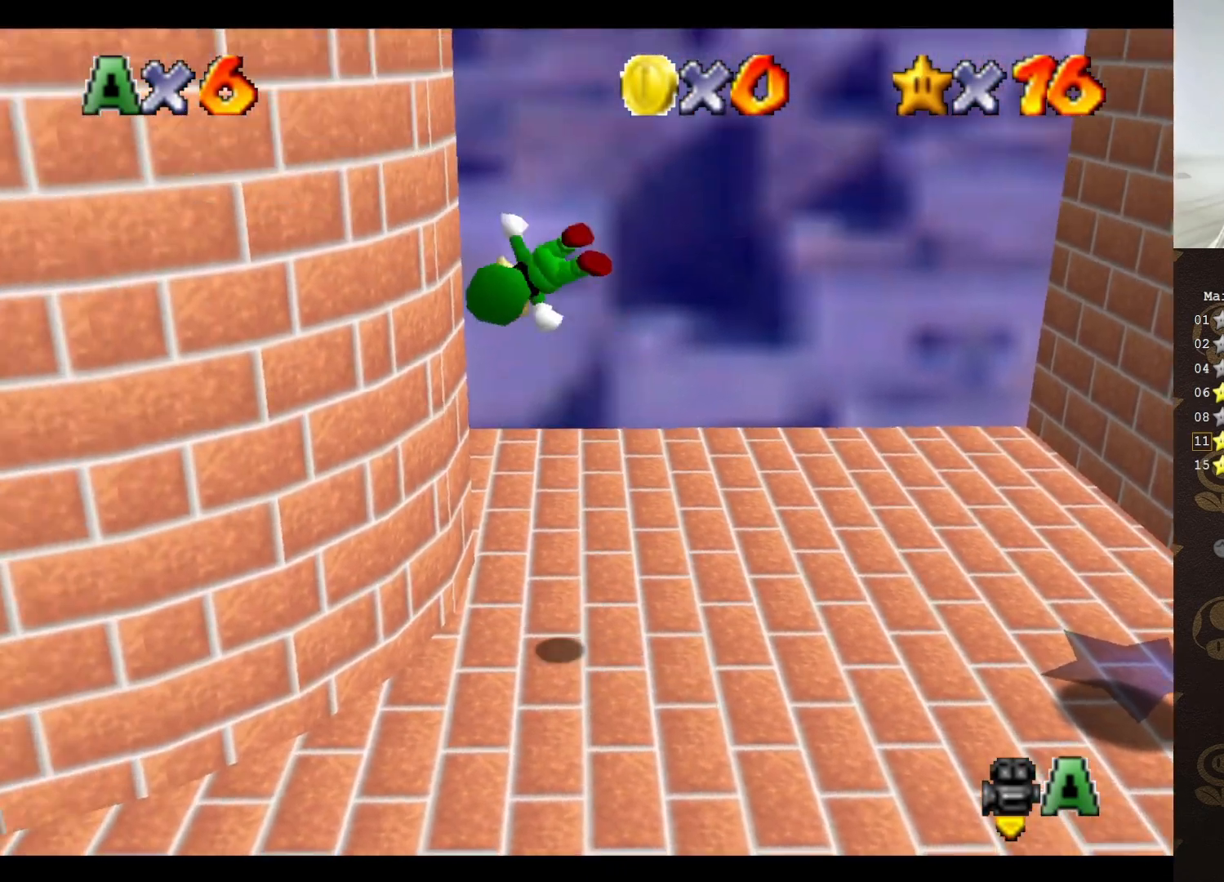
{"buttons": ["A"], "left_stick": "left", "events": [[50, "A", "up"], [217, "A", "down"]]}
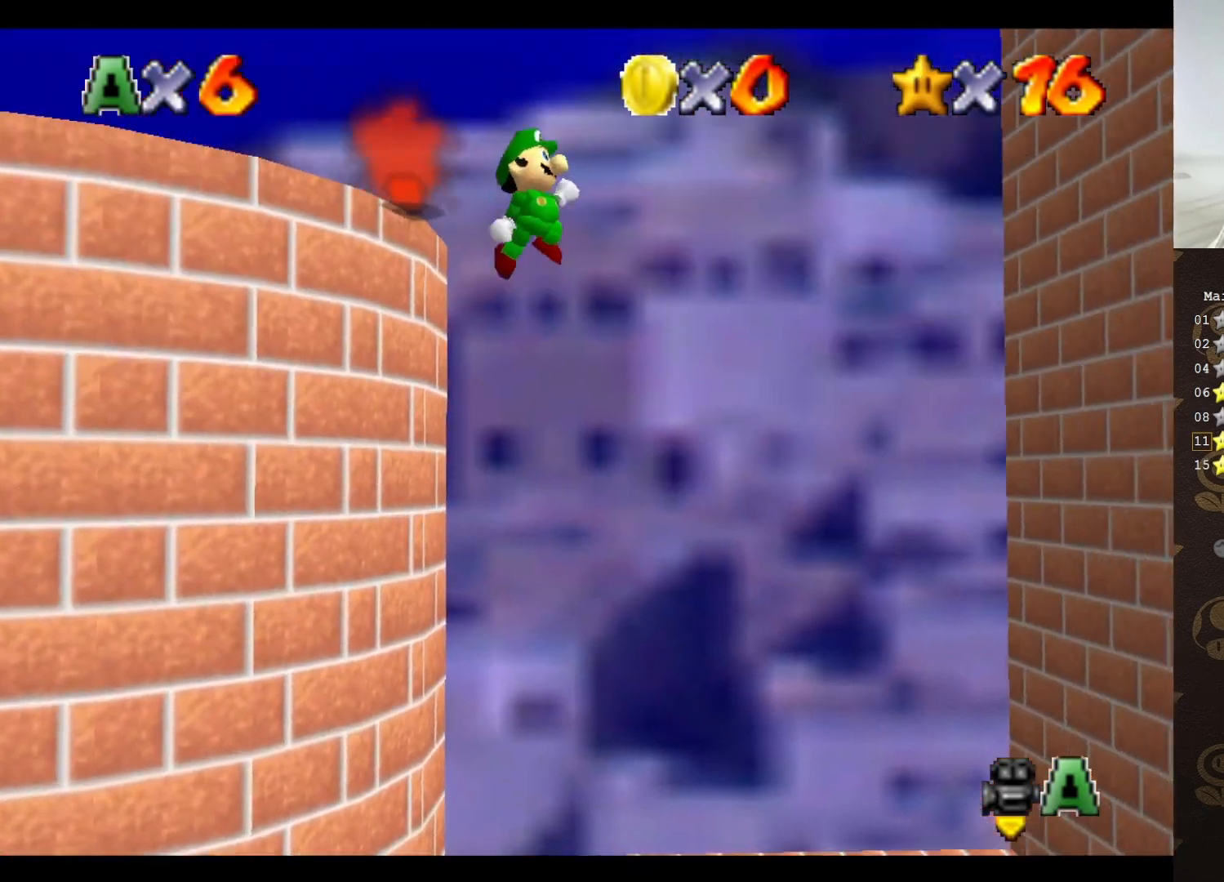
{"buttons": ["A"], "left_stick": "up-left", "events": [[183, "left_stick", "up-left"]]}
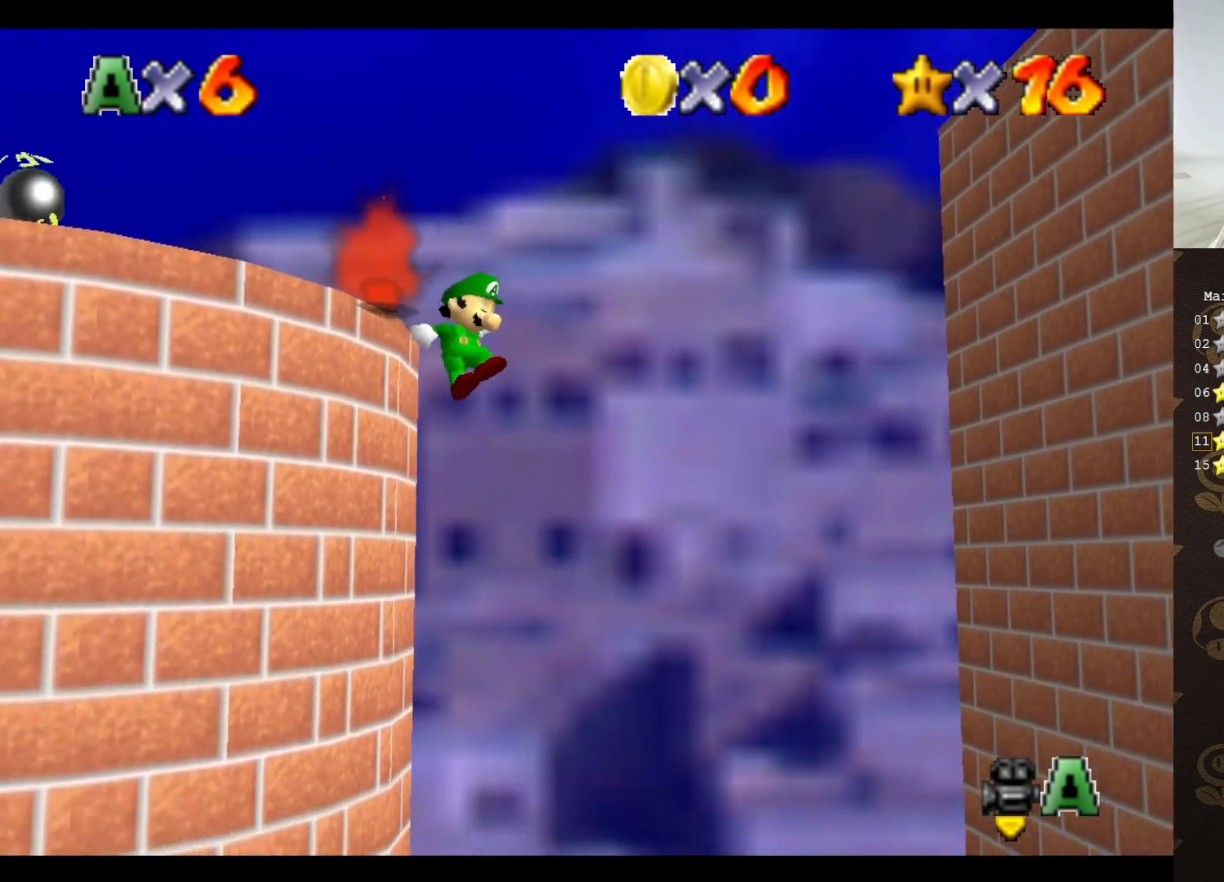
{"buttons": ["C_RIGHT"], "left_stick": "center", "events": [[133, "A", "up"], [250, "C_RIGHT", "down"], [383, "C_RIGHT", "up"], [433, "C_RIGHT", "down"], [433, "left_stick", "center"]]}
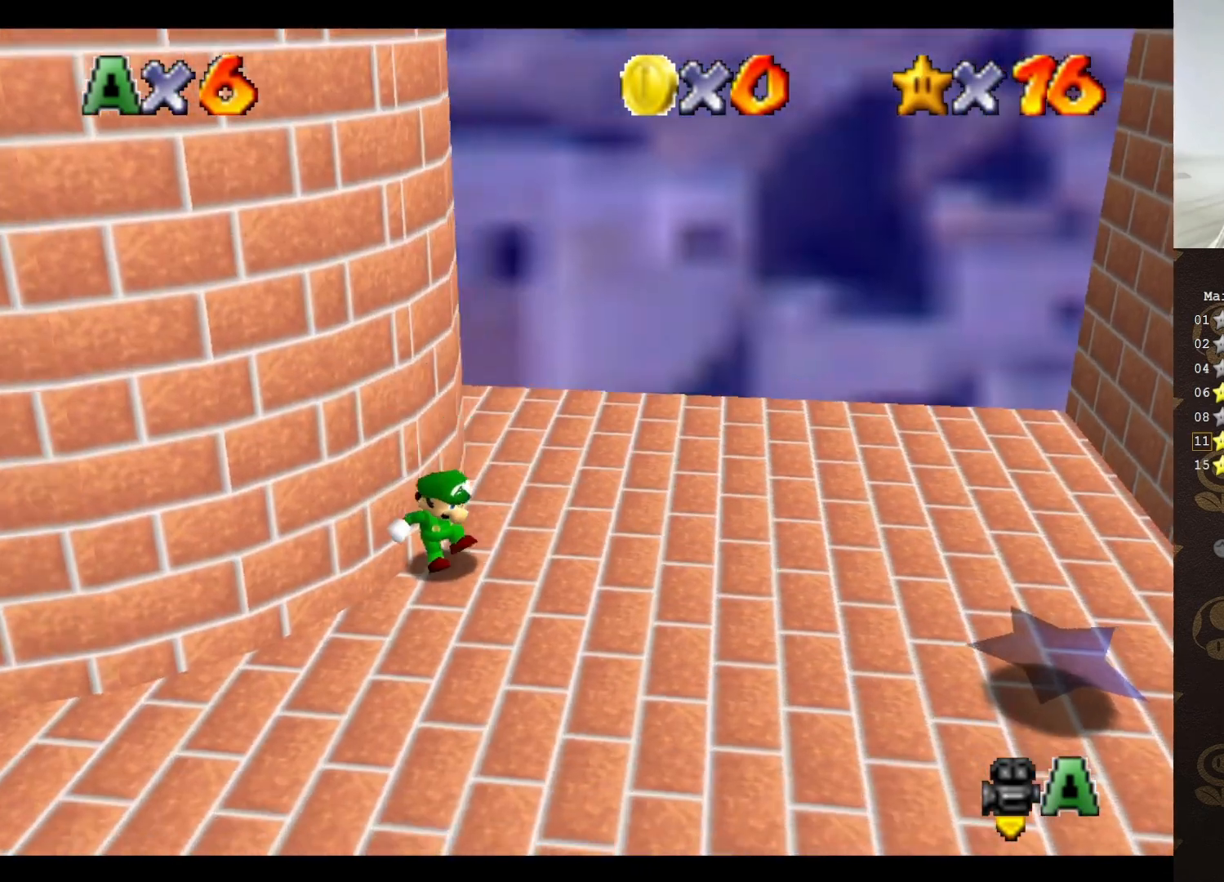
{"buttons": [], "left_stick": "down", "events": [[33, "C_RIGHT", "up"], [233, "left_stick", "down"]]}
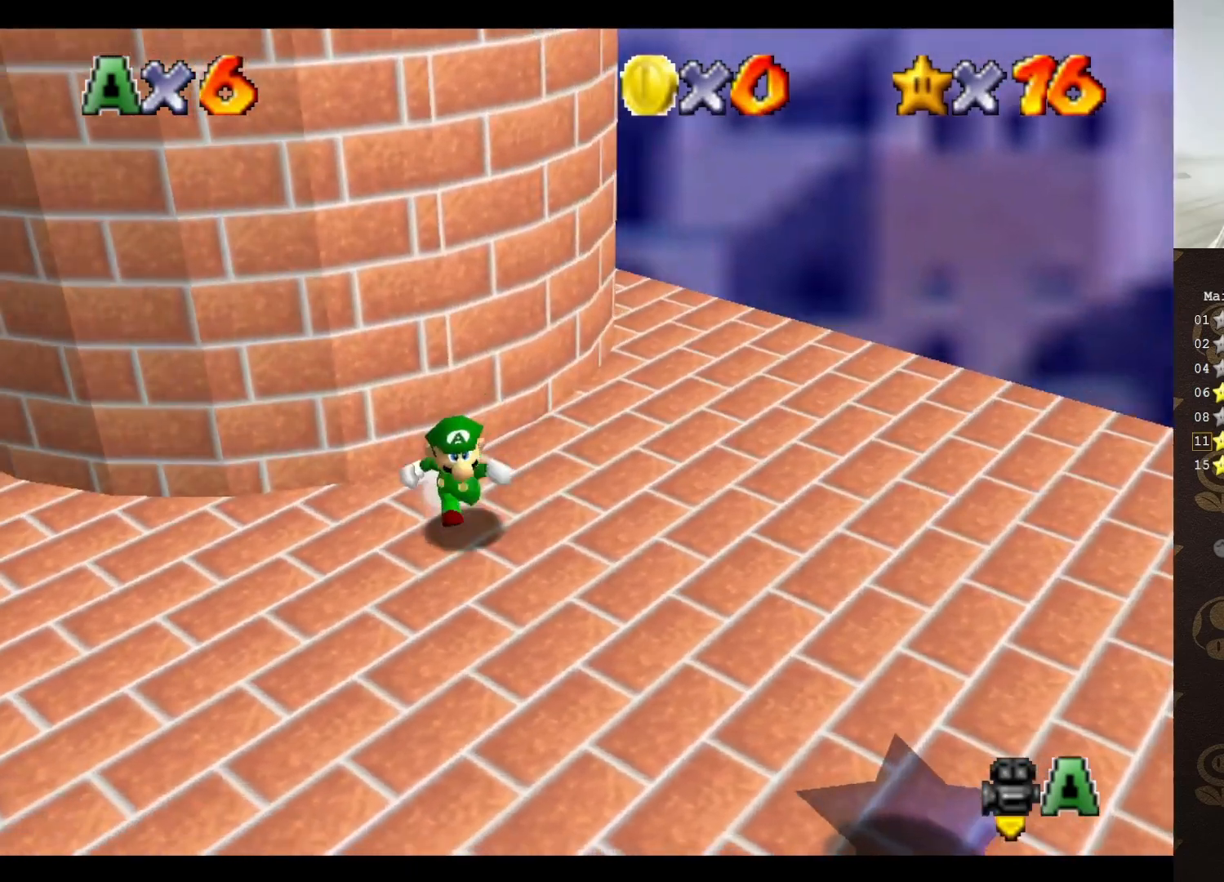
{"buttons": [], "left_stick": "down", "events": [[33, "A", "down"], [117, "A", "up"], [317, "C_DOWN", "down"], [400, "C_DOWN", "up"]]}
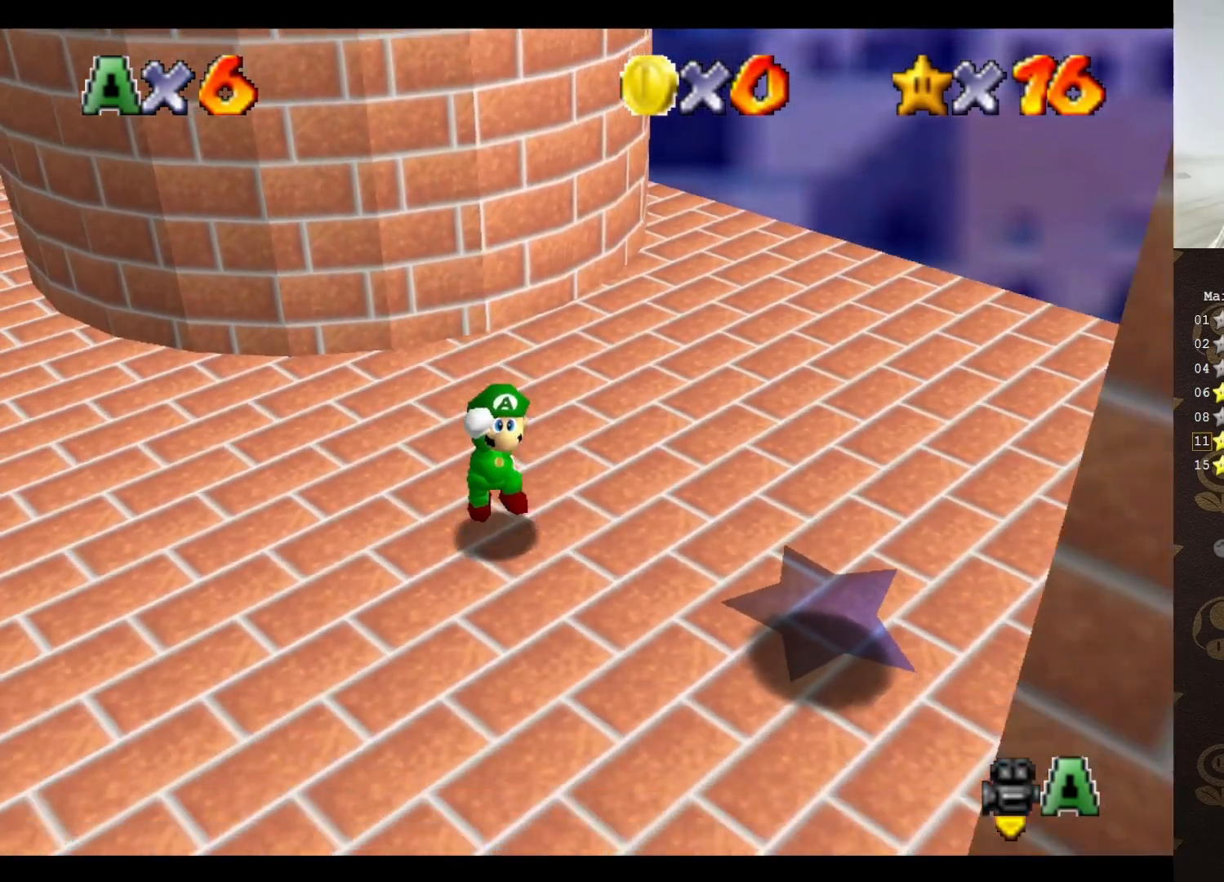
{"buttons": [], "left_stick": "down", "events": [[267, "left_stick", "up"], [333, "A", "down"], [417, "A", "up"], [417, "left_stick", "down"]]}
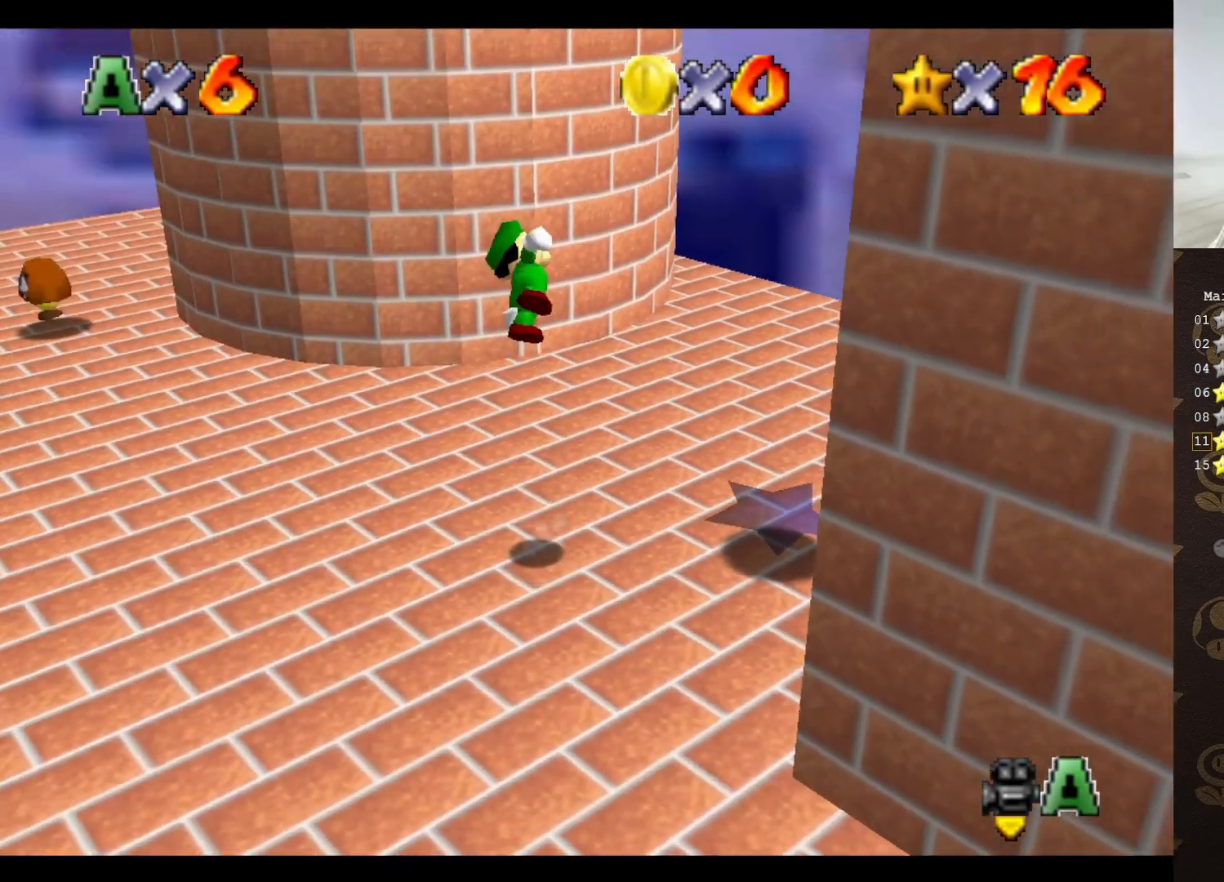
{"buttons": [], "left_stick": "center", "events": [[383, "left_stick", "center"]]}